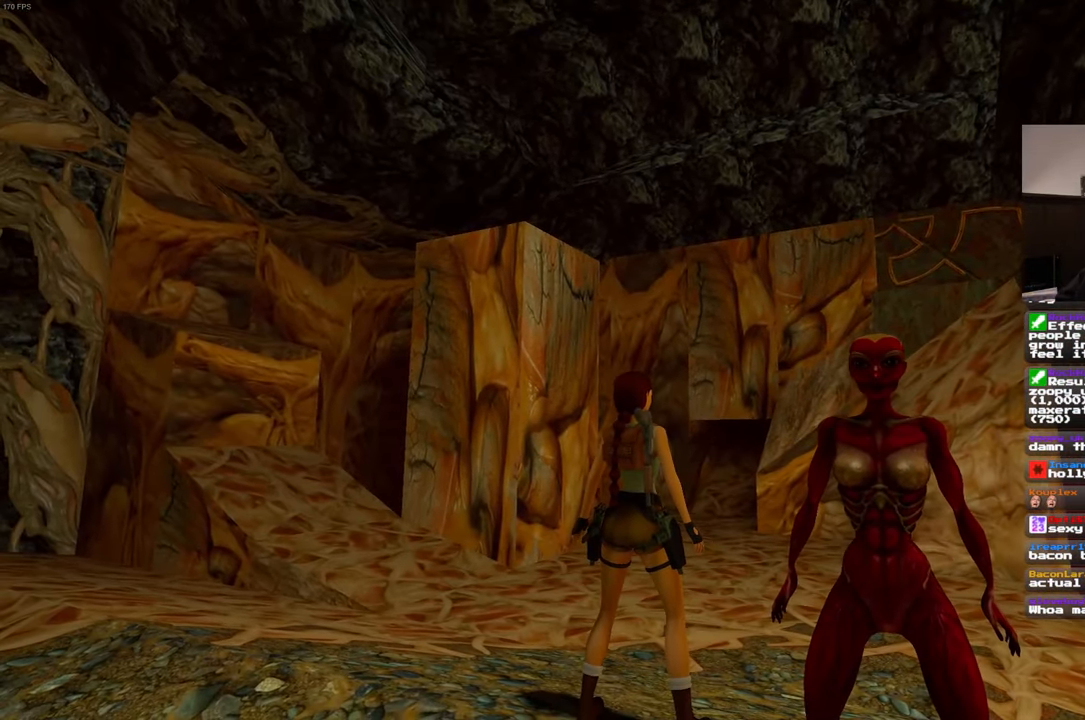
Gameplay with a controller (PlayStation layout); each line is a JSON object with the inputs held at the frame after it. "events" lists button and stick changes between this image and that frame as [ms after this image, input, new state], when the widget could be followed in between. Not read: L3 R3 START.
{"buttons": [], "left_stick": "center", "right_stick": "center", "events": []}
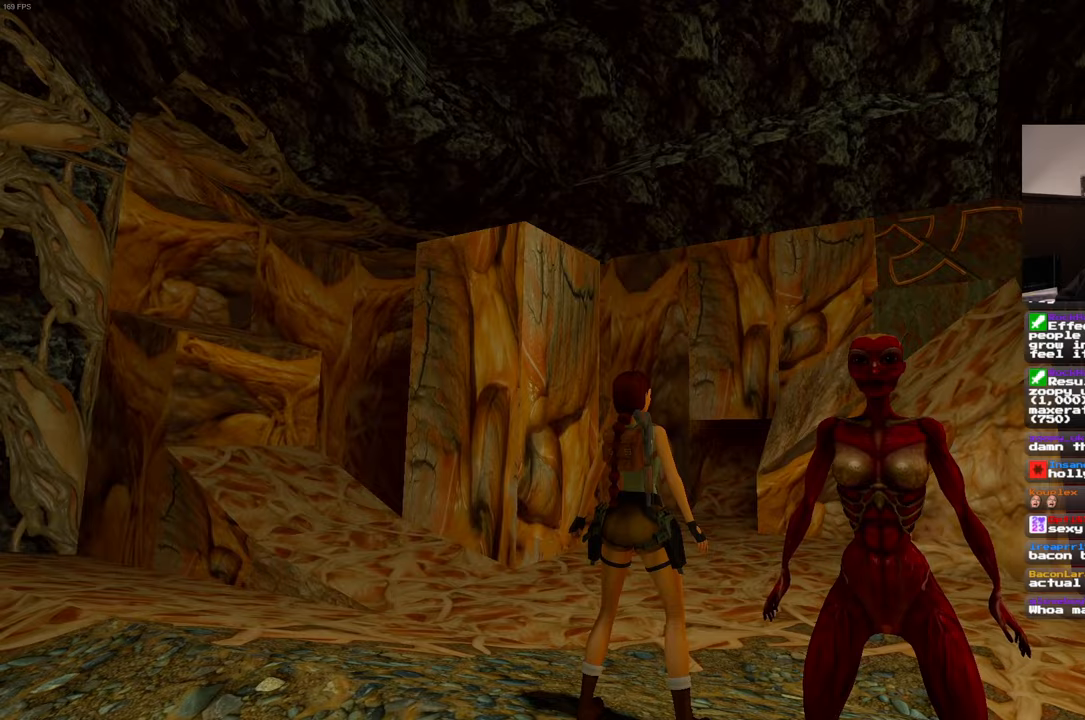
{"buttons": [], "left_stick": "center", "right_stick": "left", "events": [[84, "right_stick", "up-left"], [250, "right_stick", "center"], [467, "right_stick", "left"]]}
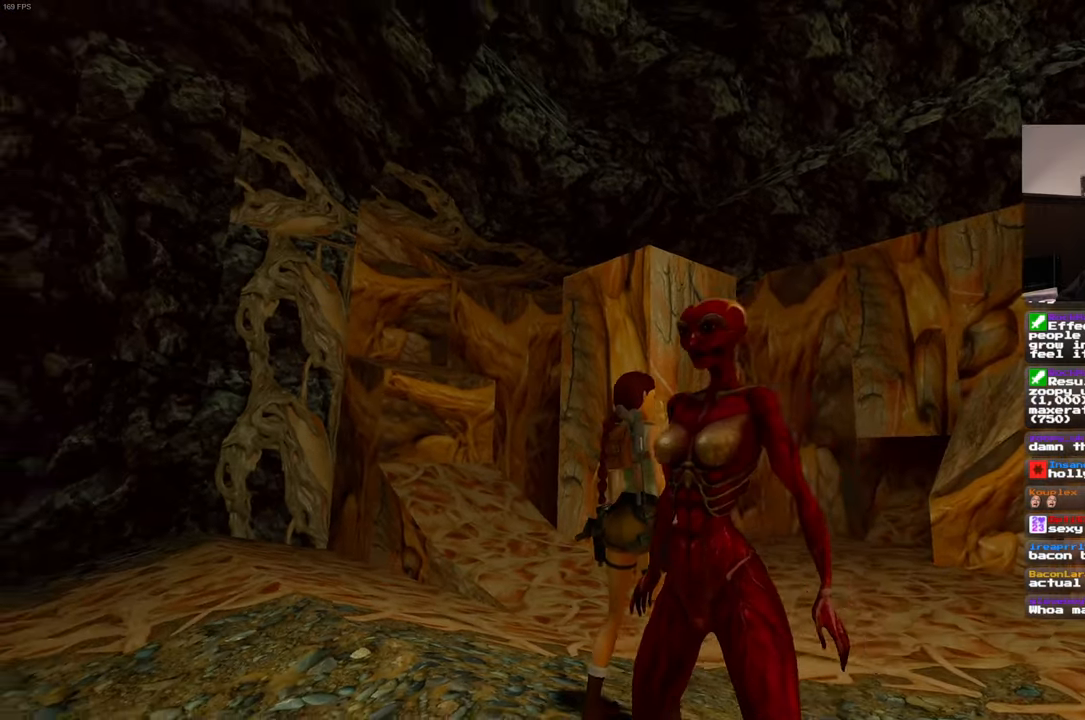
{"buttons": [], "left_stick": "center", "right_stick": "center", "events": [[184, "right_stick", "center"]]}
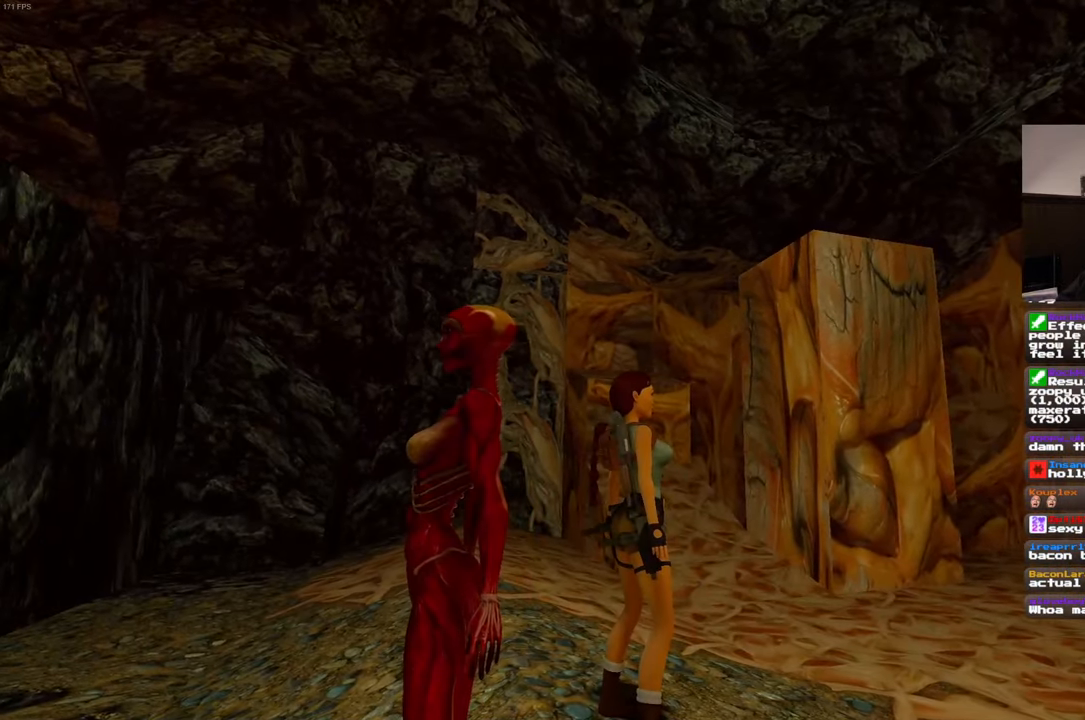
{"buttons": [], "left_stick": "center", "right_stick": "center", "events": [[184, "right_stick", "left"], [450, "right_stick", "center"]]}
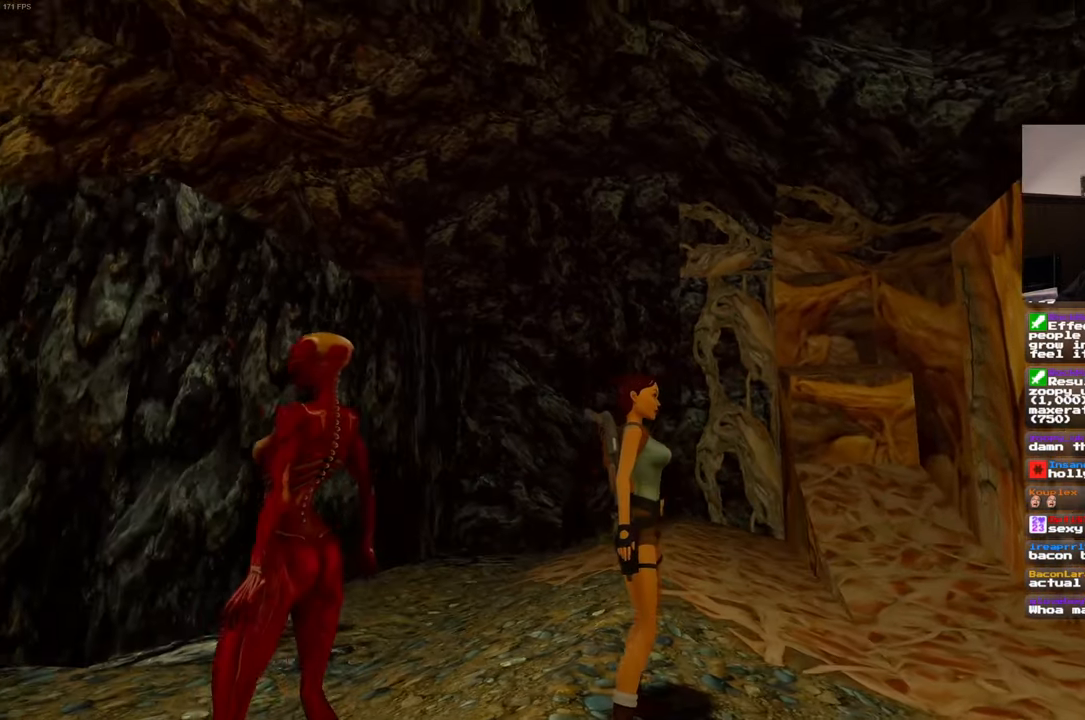
{"buttons": [], "left_stick": "center", "right_stick": "center", "events": [[334, "right_stick", "left"], [500, "right_stick", "center"]]}
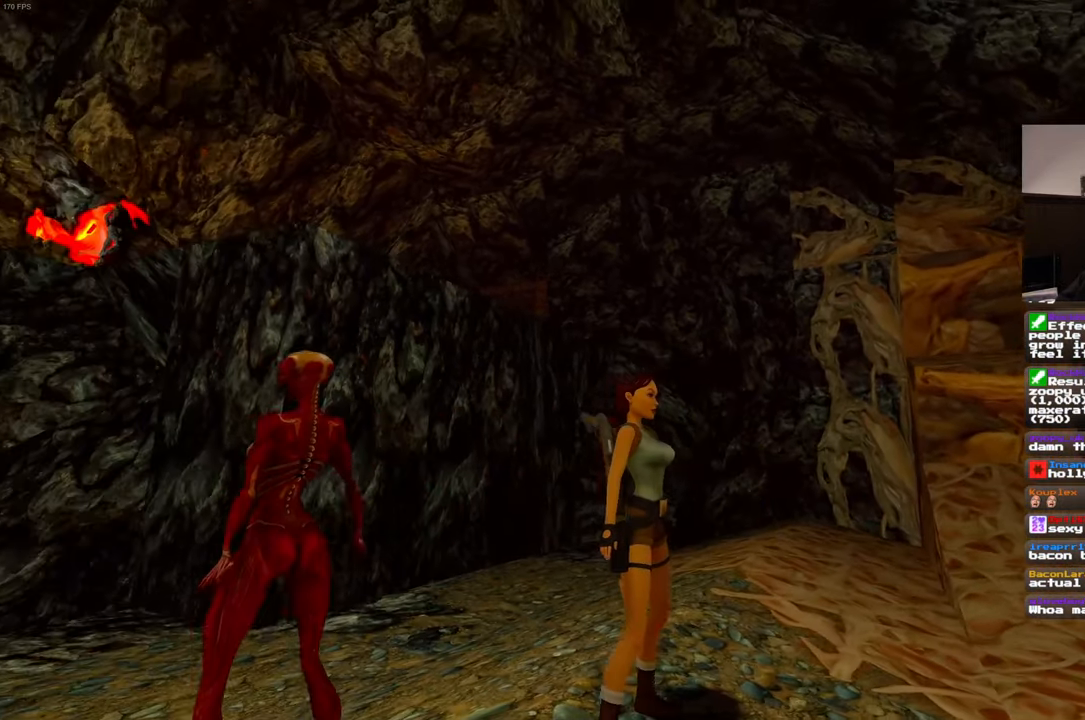
{"buttons": [], "left_stick": "center", "right_stick": "left", "events": [[334, "right_stick", "left"]]}
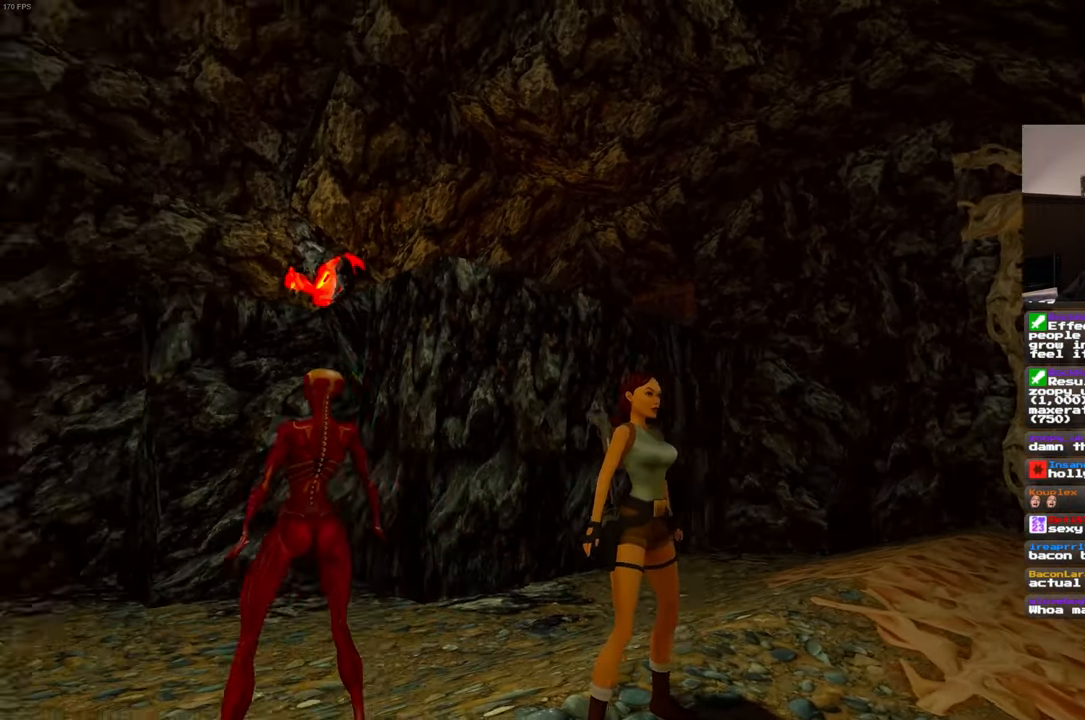
{"buttons": [], "left_stick": "center", "right_stick": "center", "events": [[200, "right_stick", "center"]]}
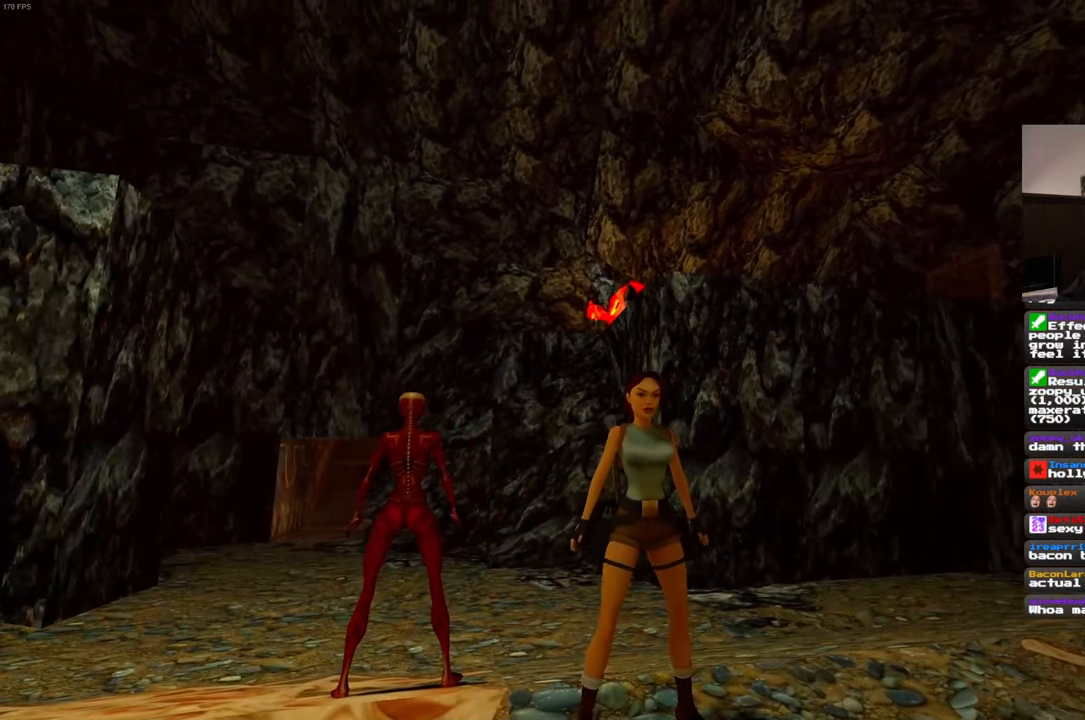
{"buttons": [], "left_stick": "center", "right_stick": "right", "events": [[267, "right_stick", "right"]]}
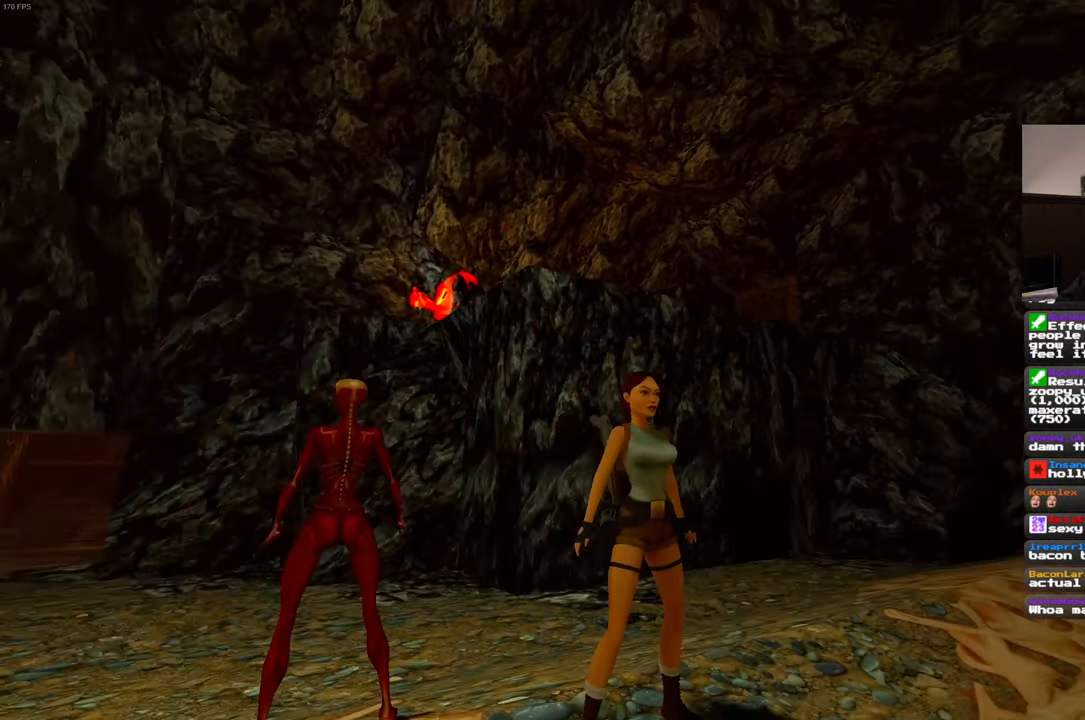
{"buttons": [], "left_stick": "center", "right_stick": "center", "events": [[100, "right_stick", "up-right"], [300, "right_stick", "center"]]}
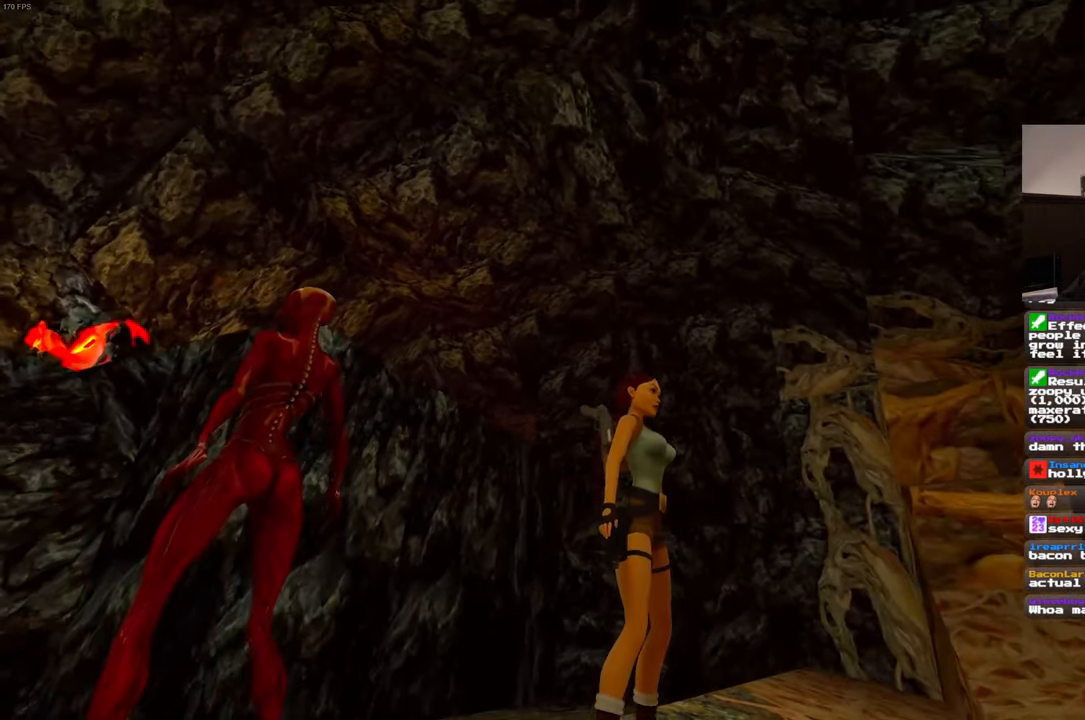
{"buttons": [], "left_stick": "center", "right_stick": "center", "events": [[217, "right_stick", "up-right"], [467, "right_stick", "center"]]}
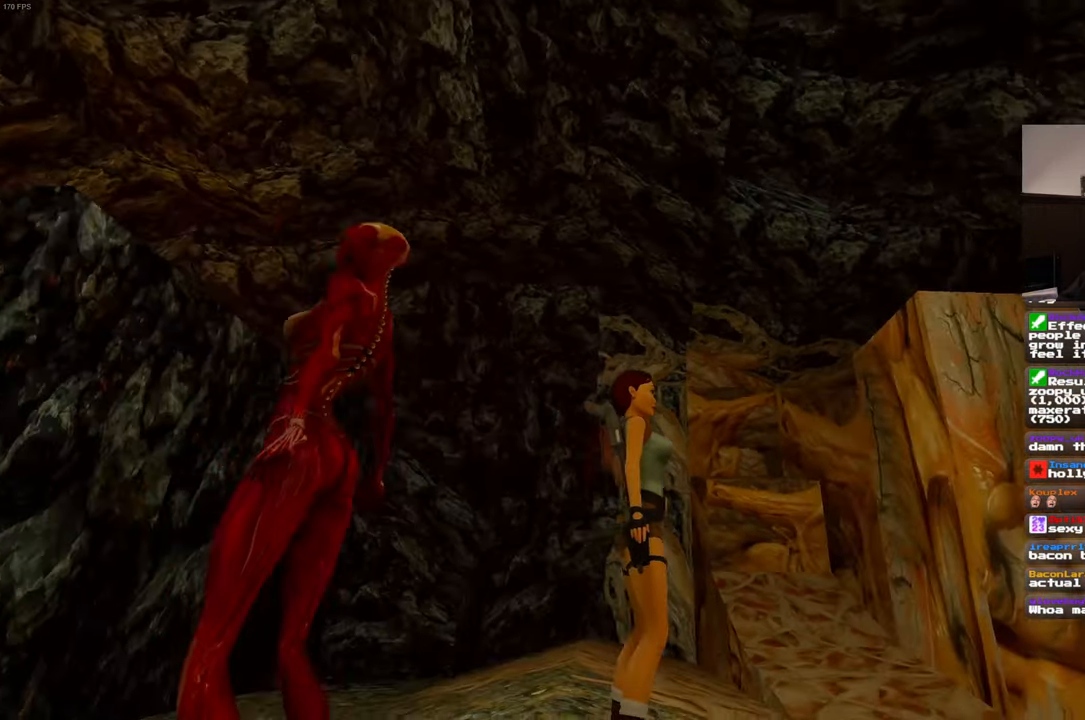
{"buttons": [], "left_stick": "center", "right_stick": "right", "events": [[284, "right_stick", "right"]]}
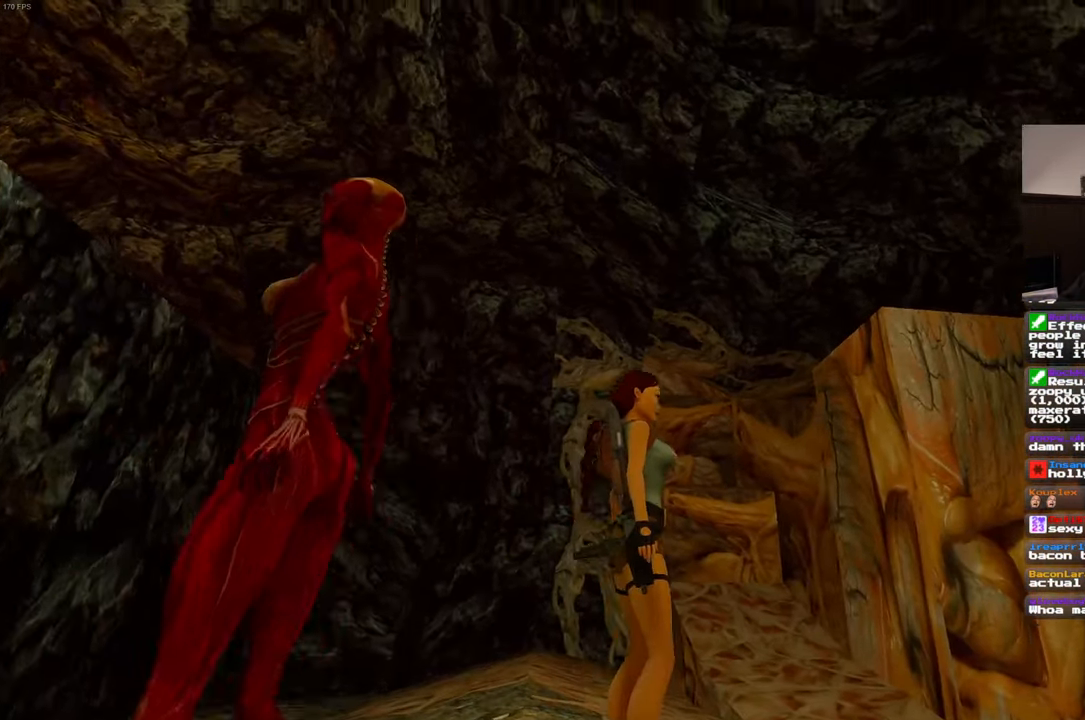
{"buttons": [], "left_stick": "center", "right_stick": "left", "events": [[33, "right_stick", "center"], [133, "right_stick", "left"]]}
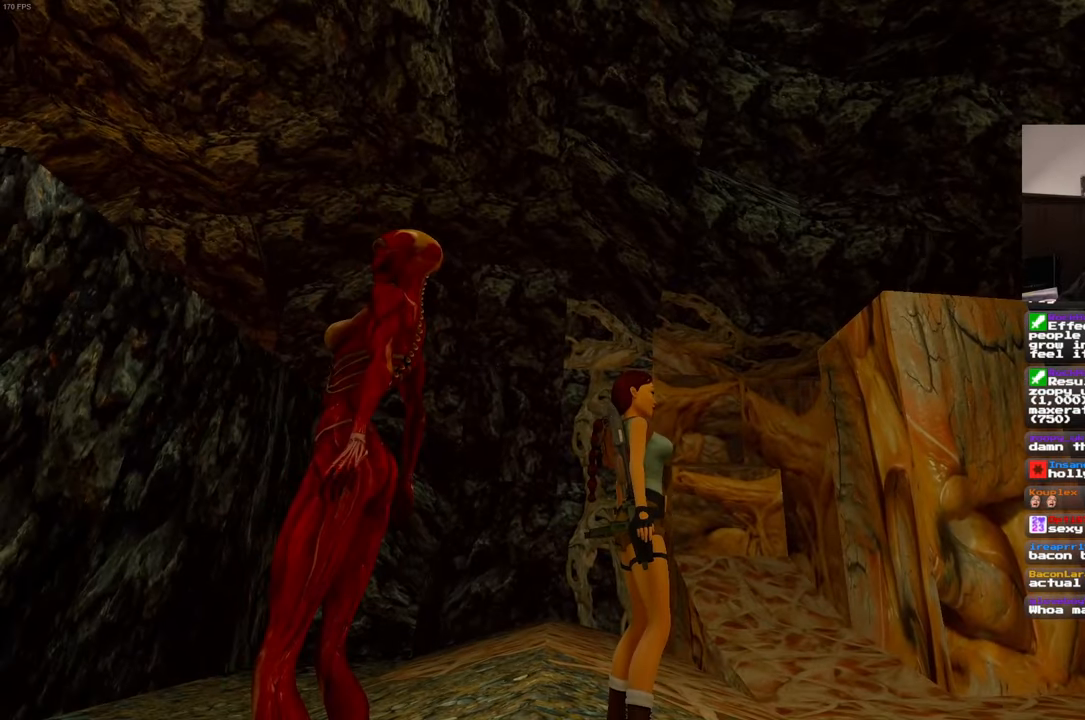
{"buttons": [], "left_stick": "center", "right_stick": "center", "events": [[366, "right_stick", "center"]]}
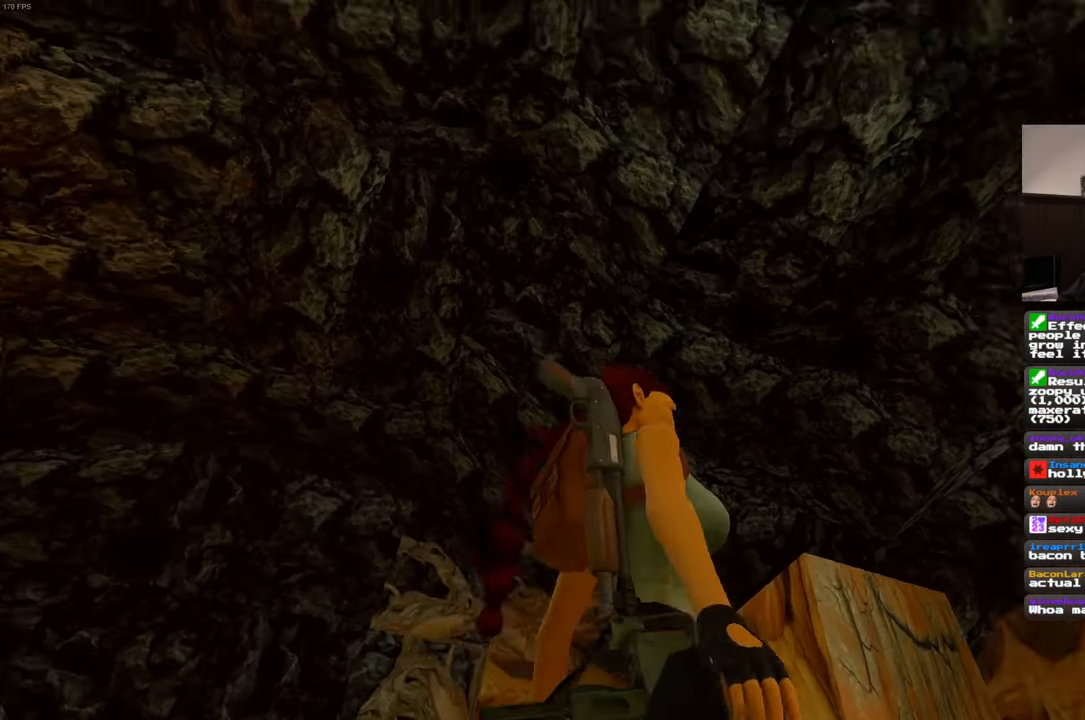
{"buttons": [], "left_stick": "center", "right_stick": "center", "events": []}
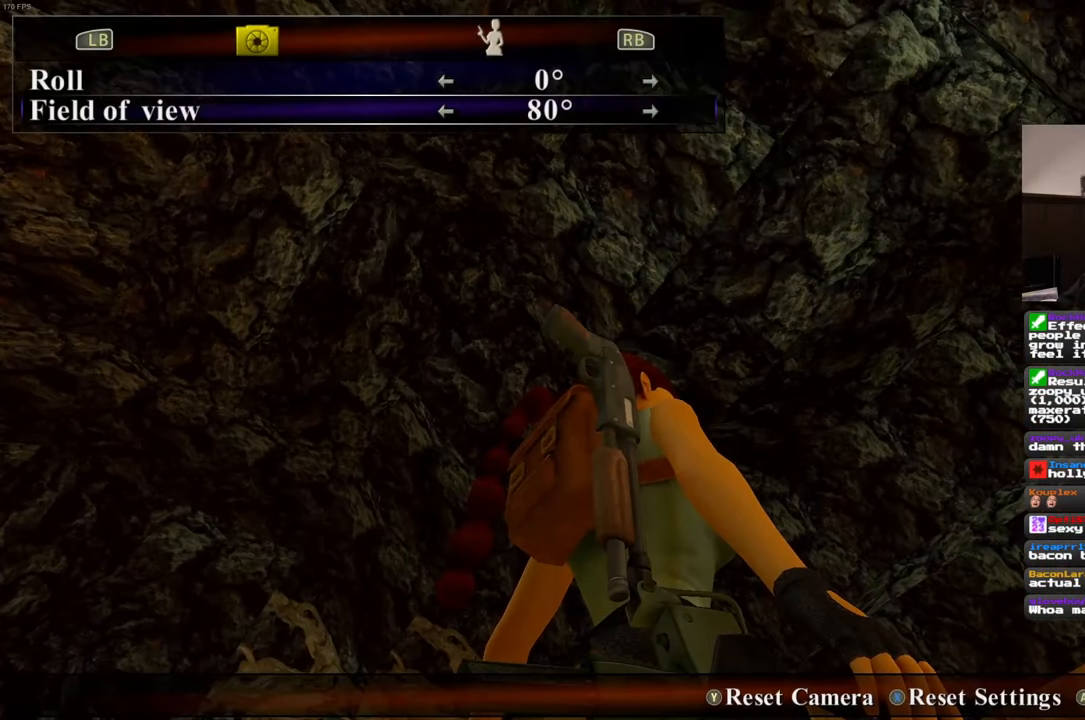
{"buttons": [], "left_stick": "center", "right_stick": "down-left", "events": [[283, "right_stick", "down-left"]]}
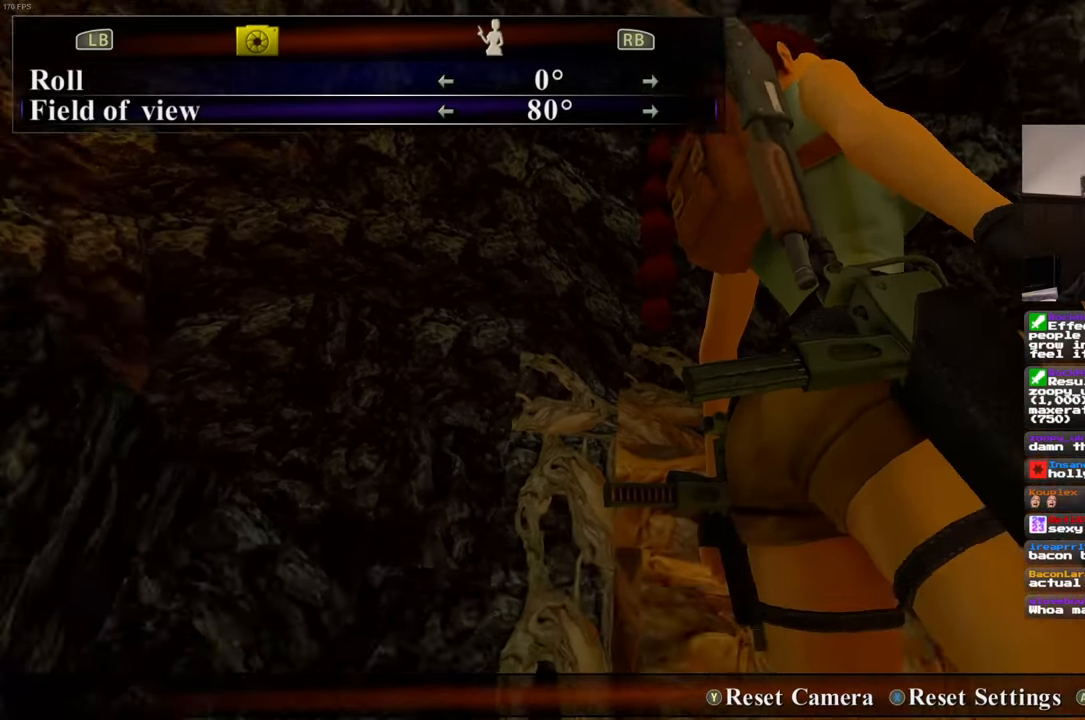
{"buttons": [], "left_stick": "center", "right_stick": "left", "events": [[216, "right_stick", "left"]]}
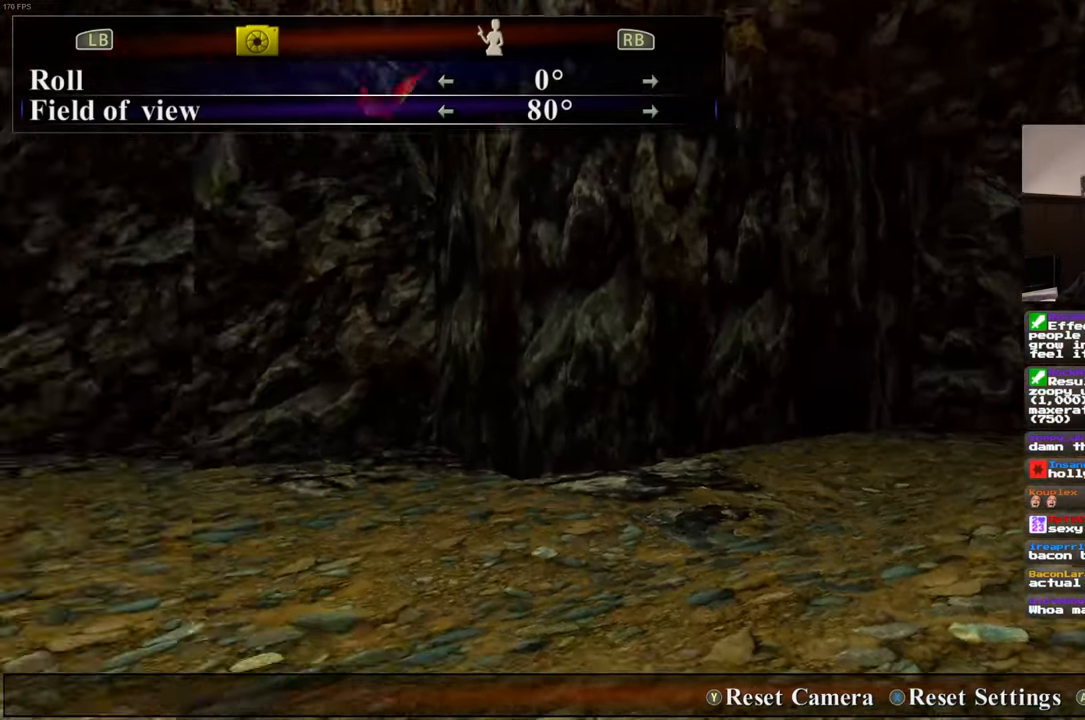
{"buttons": [], "left_stick": "center", "right_stick": "center", "events": [[416, "right_stick", "center"]]}
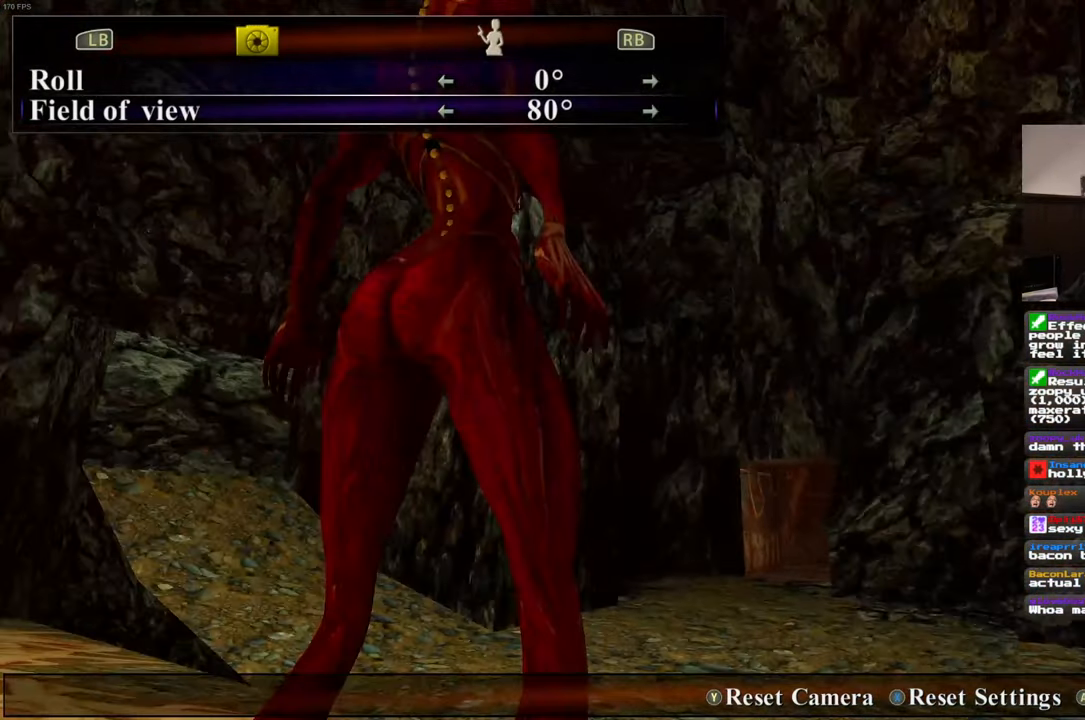
{"buttons": [], "left_stick": "up-left", "right_stick": "right", "events": [[333, "left_stick", "left"], [400, "left_stick", "up-left"], [466, "right_stick", "right"]]}
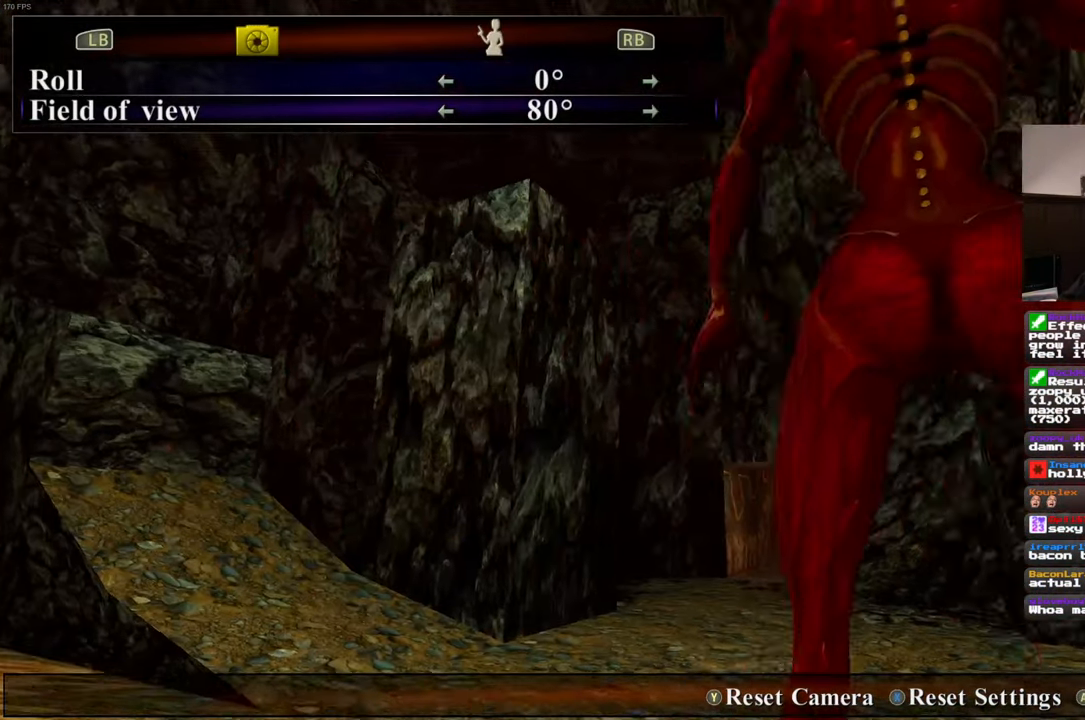
{"buttons": [], "left_stick": "center", "right_stick": "center", "events": [[50, "left_stick", "center"], [83, "right_stick", "center"], [333, "left_stick", "right"], [416, "left_stick", "center"]]}
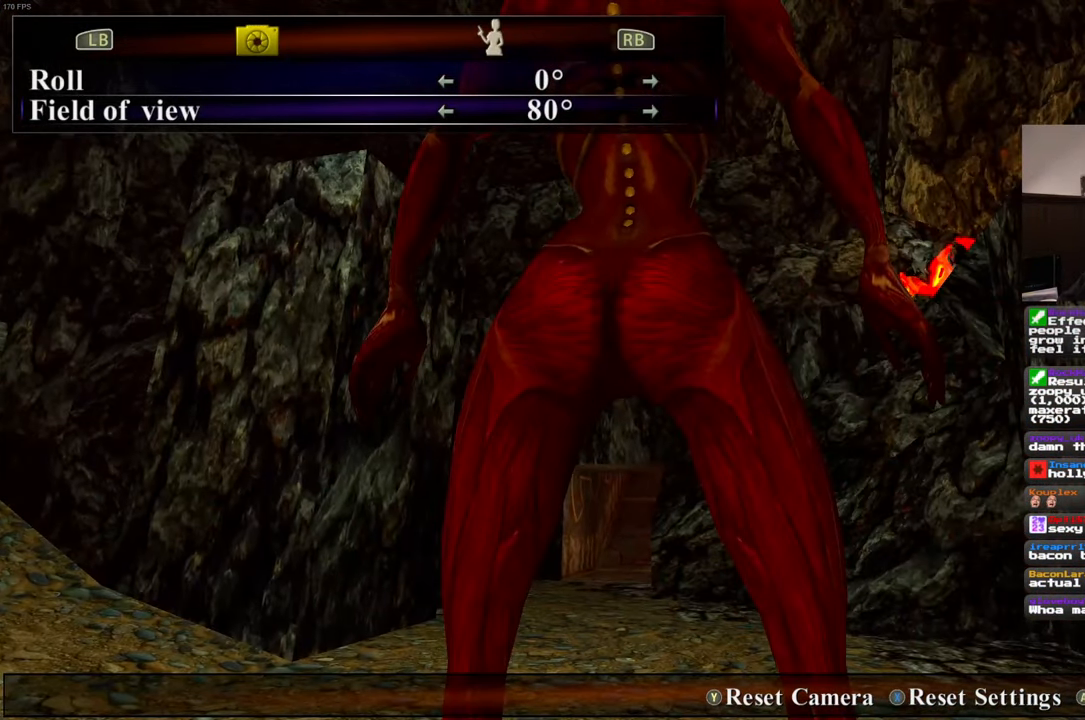
{"buttons": [], "left_stick": "center", "right_stick": "center", "events": []}
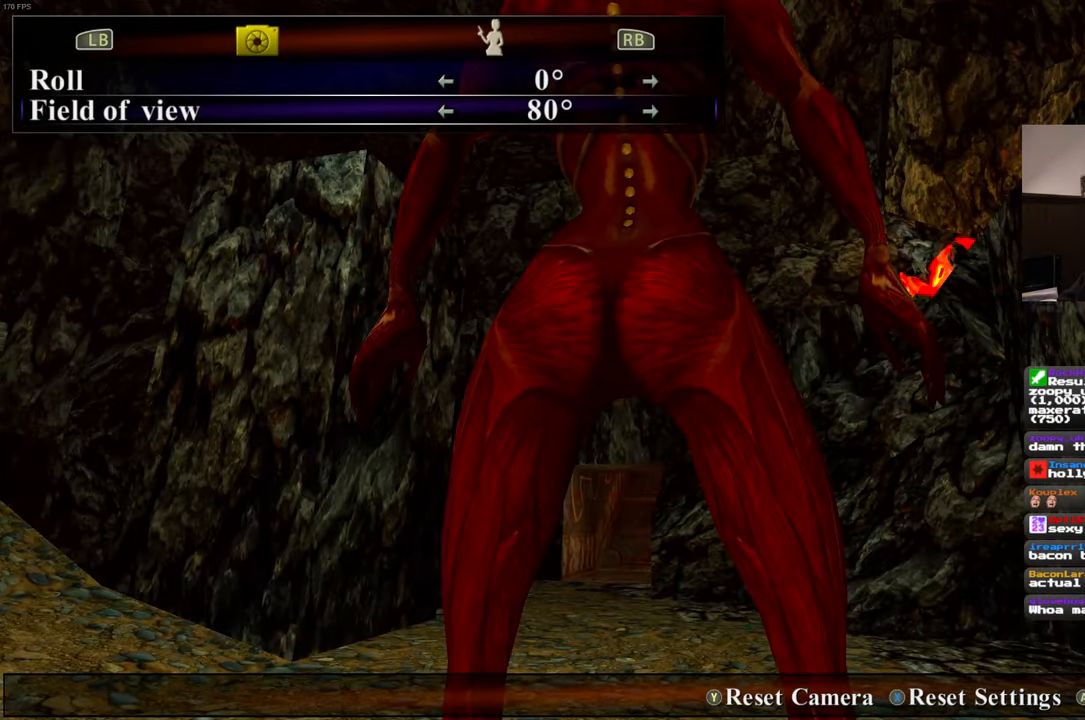
{"buttons": [], "left_stick": "center", "right_stick": "center", "events": [[350, "right_stick", "up-right"], [416, "right_stick", "center"]]}
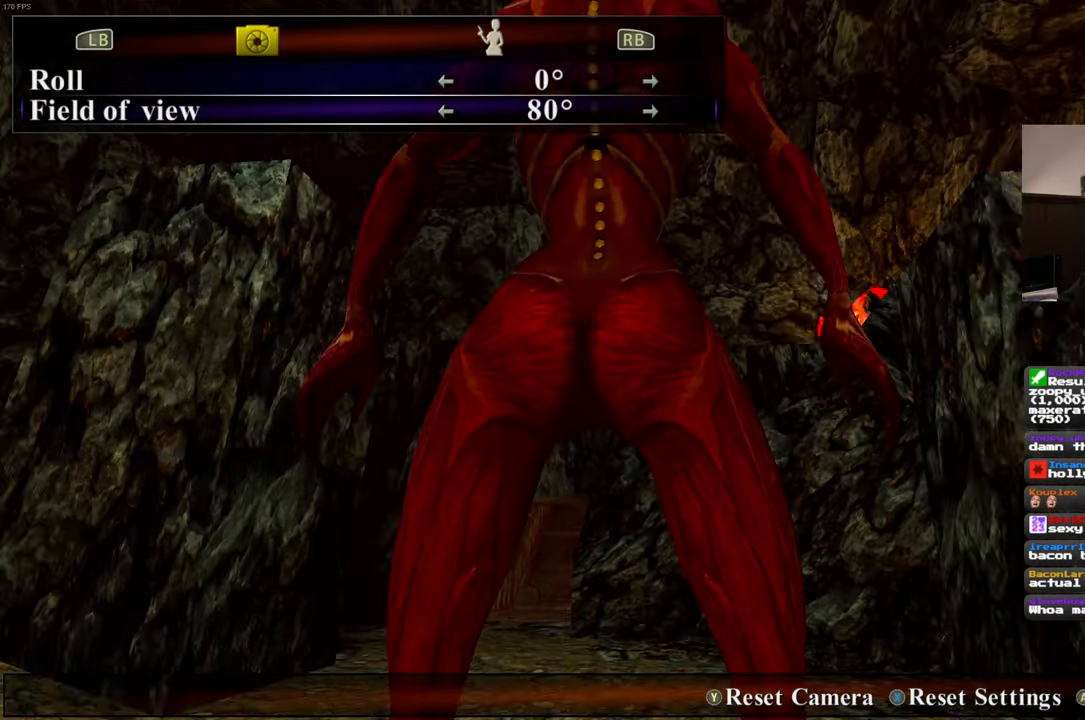
{"buttons": [], "left_stick": "center", "right_stick": "center", "events": []}
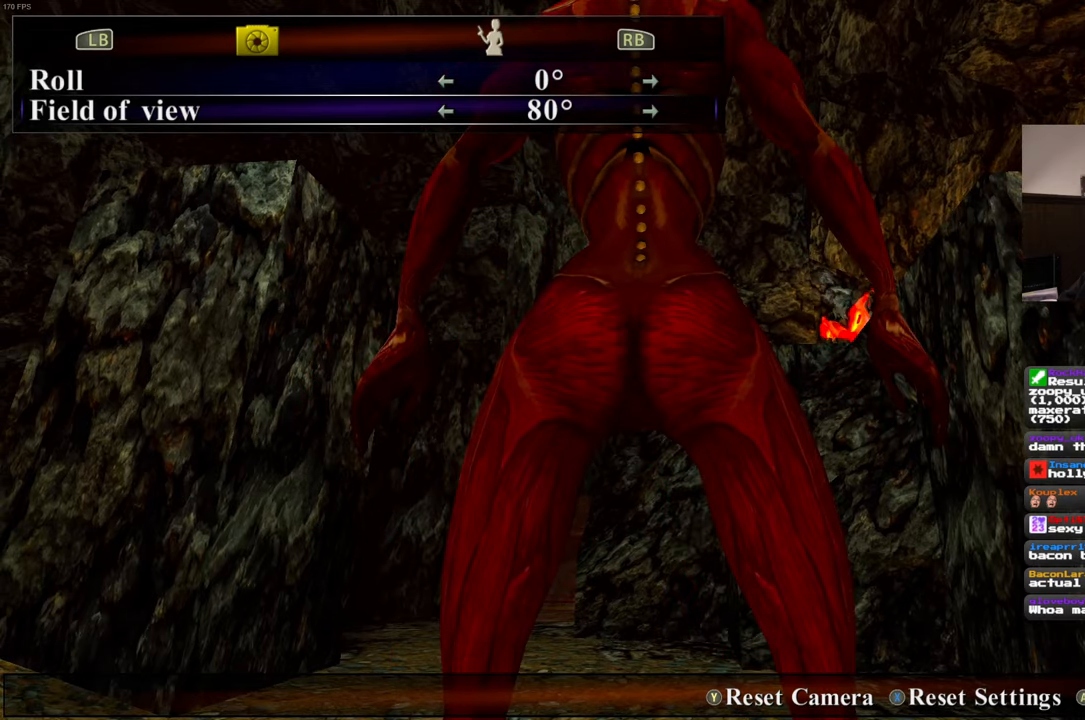
{"buttons": [], "left_stick": "center", "right_stick": "center", "events": []}
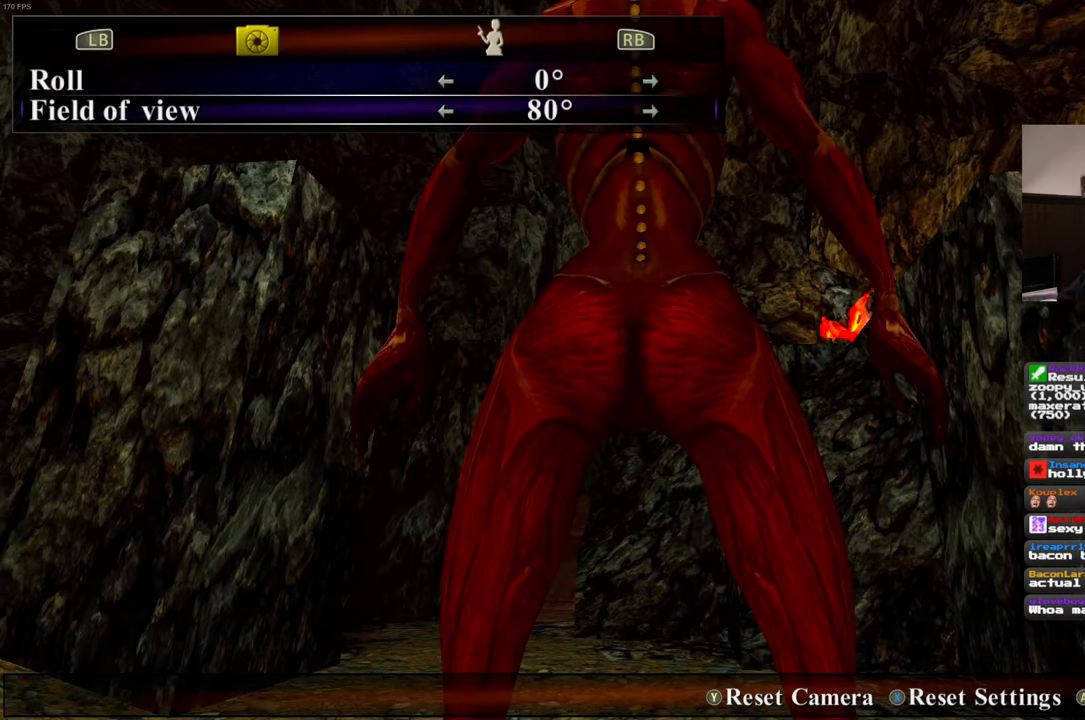
{"buttons": [], "left_stick": "center", "right_stick": "center", "events": []}
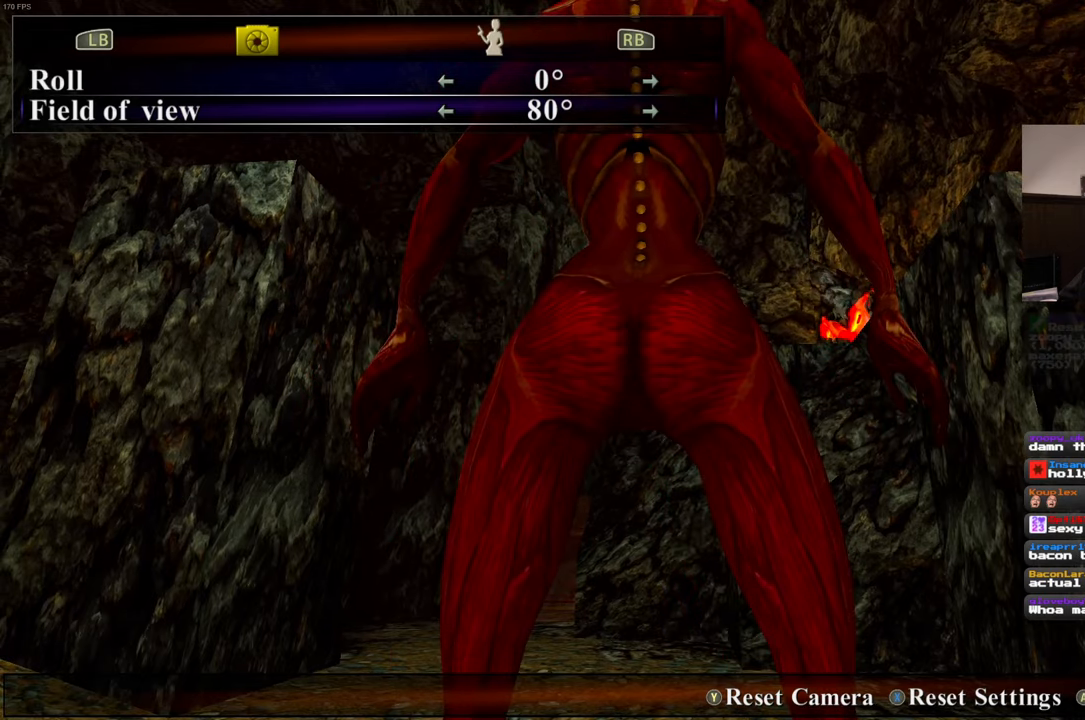
{"buttons": [], "left_stick": "left", "right_stick": "right", "events": [[483, "right_stick", "right"], [500, "left_stick", "left"]]}
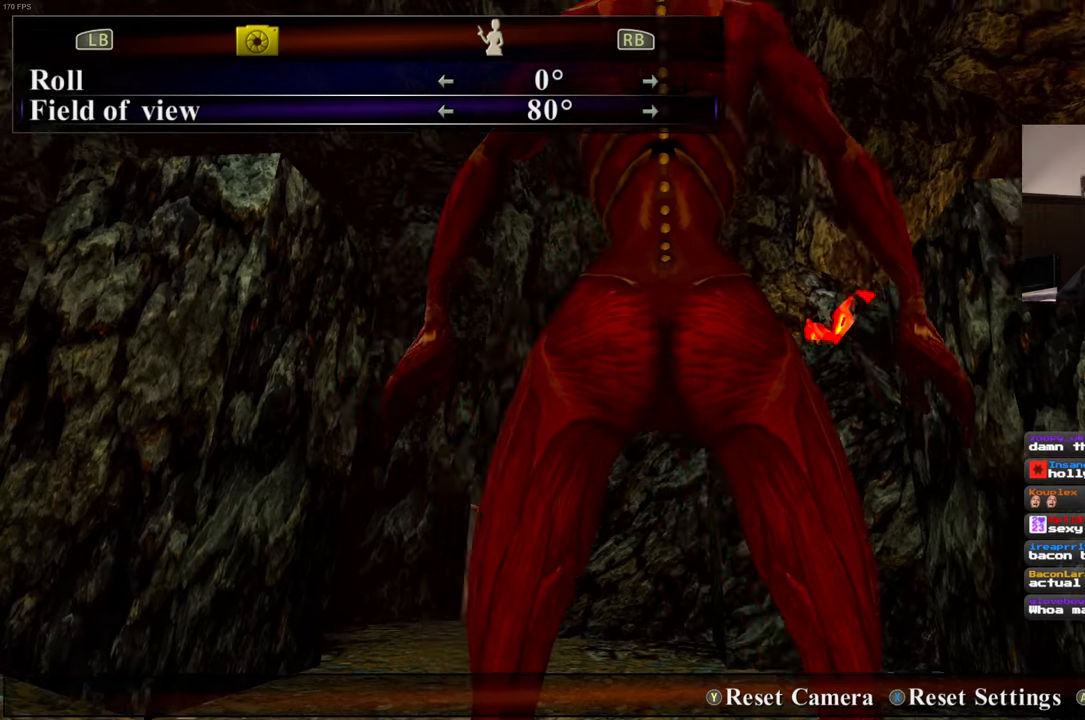
{"buttons": [], "left_stick": "left", "right_stick": "right", "events": []}
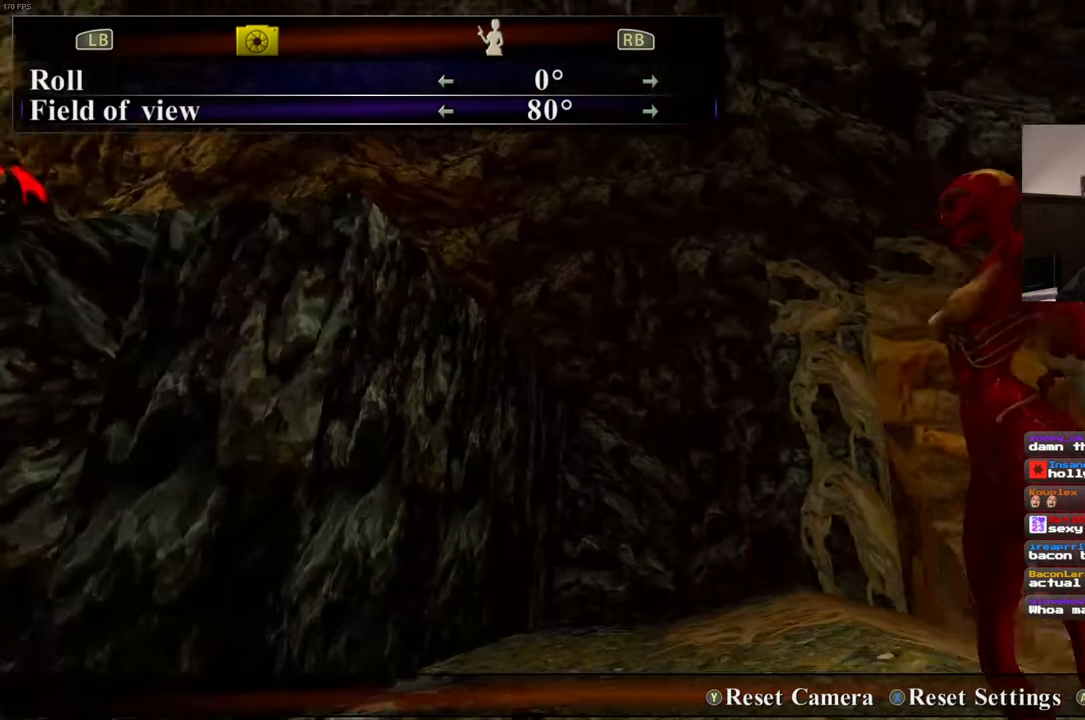
{"buttons": [], "left_stick": "center", "right_stick": "center", "events": [[33, "left_stick", "up-left"], [167, "left_stick", "center"], [233, "right_stick", "down-right"], [333, "right_stick", "center"]]}
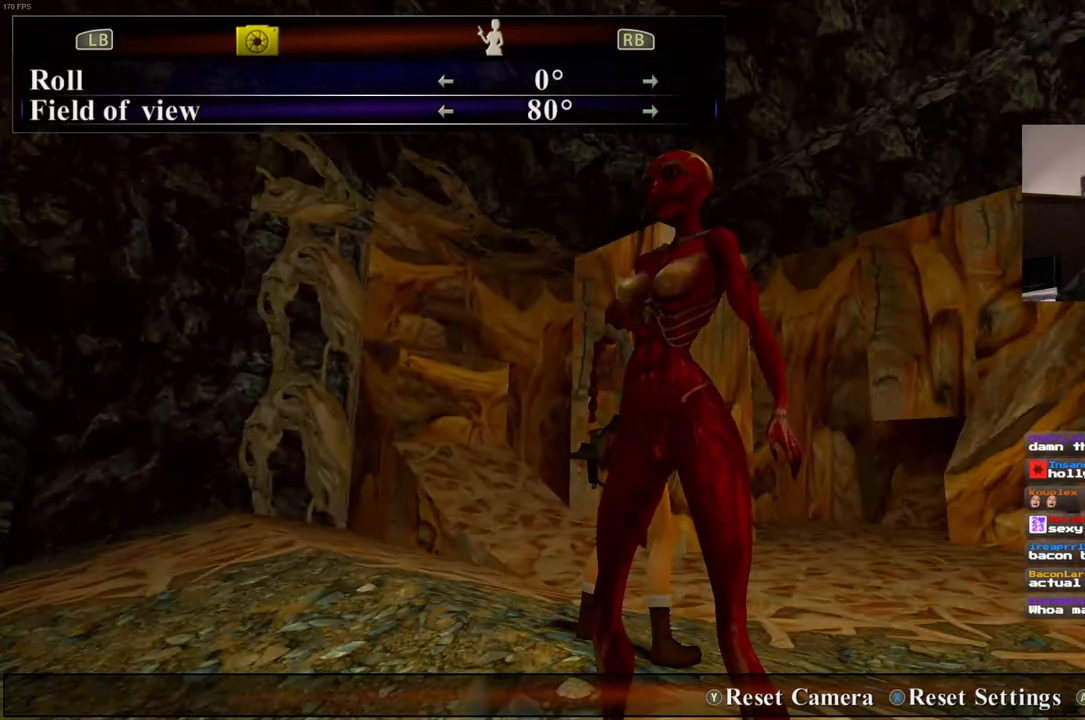
{"buttons": [], "left_stick": "center", "right_stick": "center", "events": [[83, "right_stick", "right"], [200, "right_stick", "center"]]}
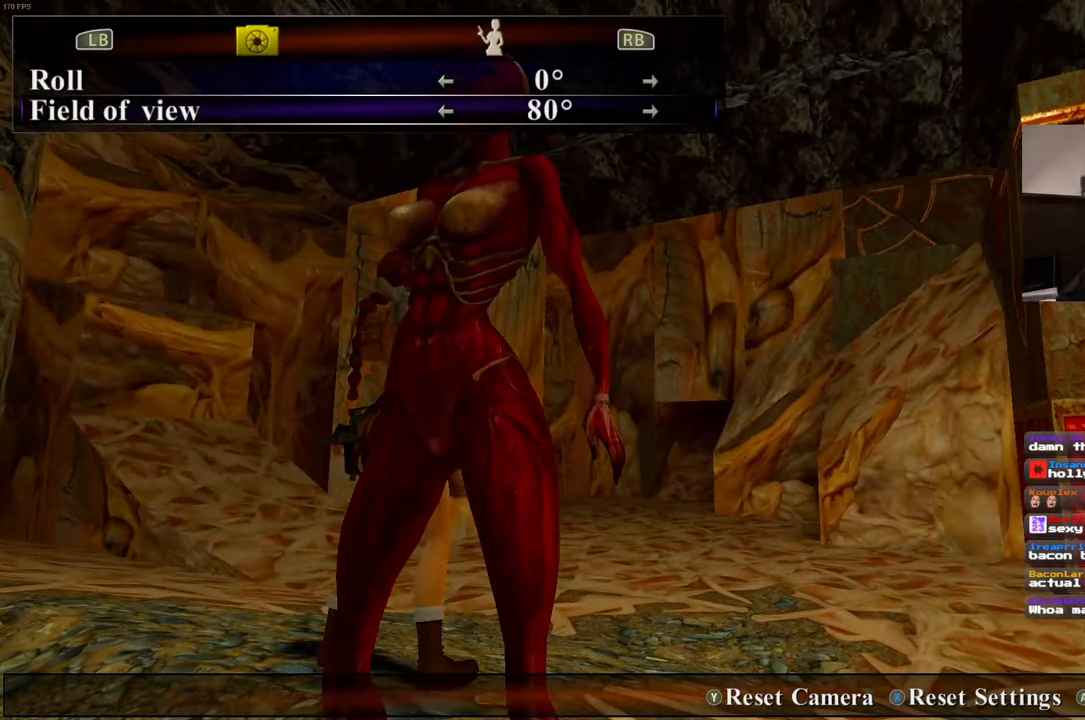
{"buttons": [], "left_stick": "center", "right_stick": "center", "events": [[383, "right_stick", "up"], [500, "right_stick", "center"]]}